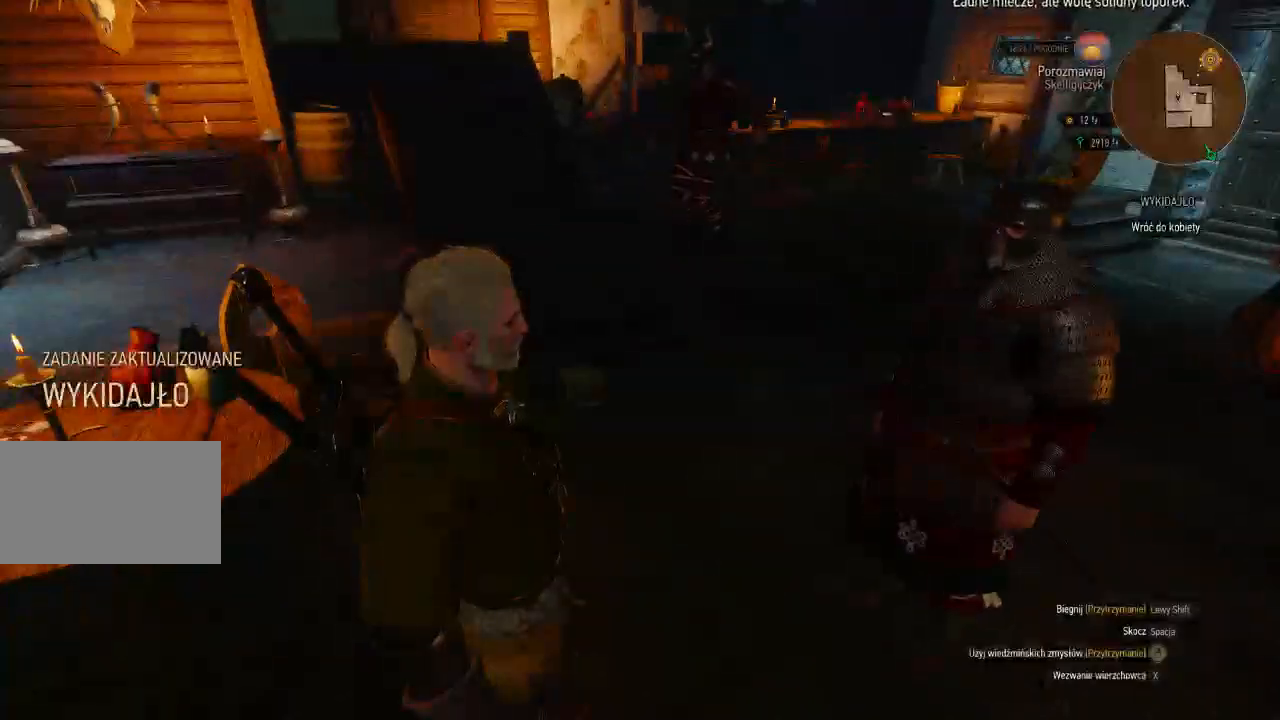
Gameplay with keyboard and mouse; each line is a JSON object with the keys and mouse buttons held at the frame after it. "events" lists presses ("down") and releases ("up") of "a", "ctrl", "d", "e", "q", "s", "shift", "space", "w", "mouse_left", "mouse_wheel", "mouse_right", "mouse_mb4" and "mouse_mb5" between this image and that frame as [ms after this image, input, new state], when the widget could be followed in between. "mouse_left", "mouse_wheel", "mouse_right", "mouse_mb4", "mouse_mb5" = the "left", "wheel", "right", "mb4", "mb5" buttons of the "mouse" list. No other keys are recorded. "wheel" means that the mouse wheel is clicked or scrolled. Mouse movement is not recorded.
{"keys": ["d", "w"], "mouse": [], "events": [[60, "w", "down"], [440, "d", "down"]]}
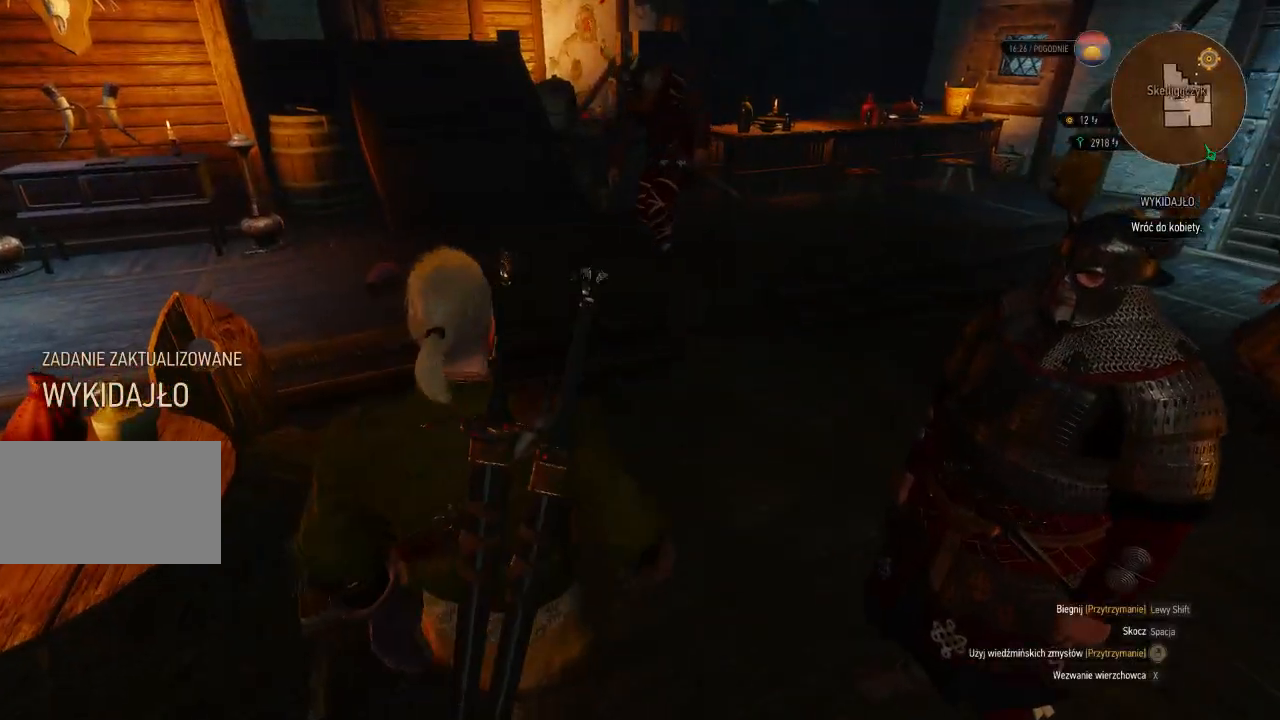
{"keys": ["d", "w"], "mouse": [], "events": []}
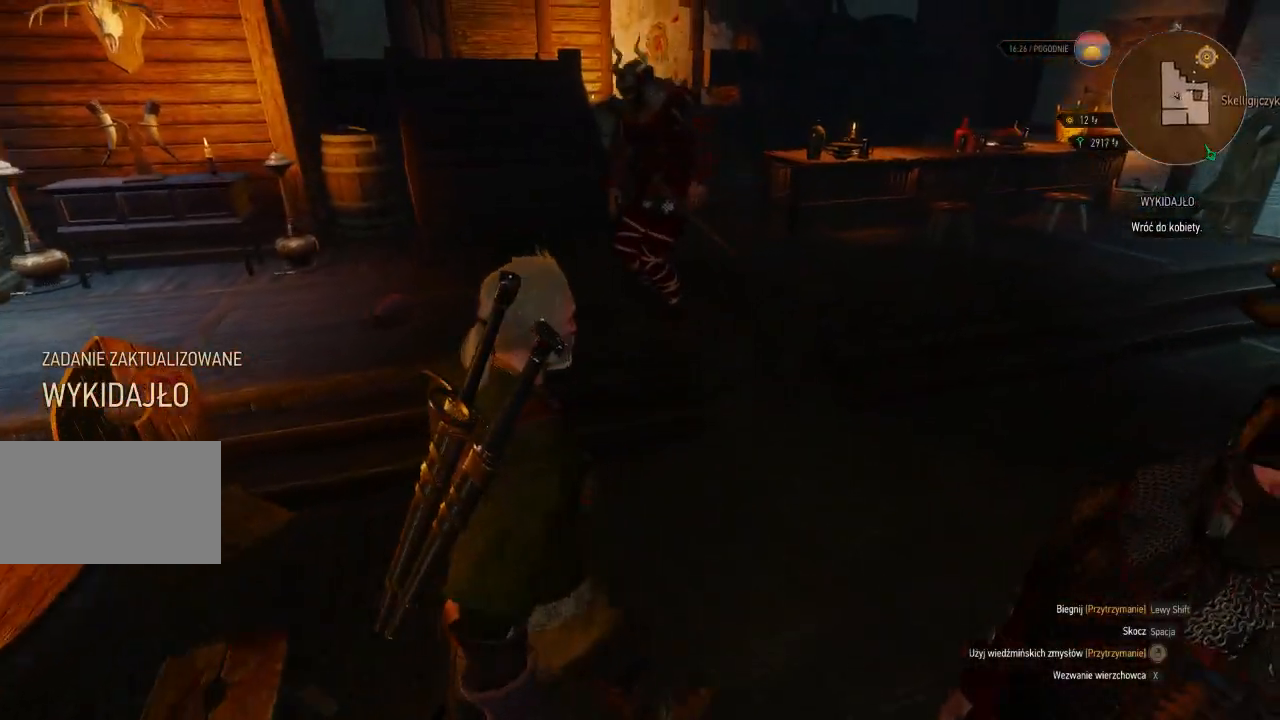
{"keys": ["d", "w"], "mouse": [], "events": []}
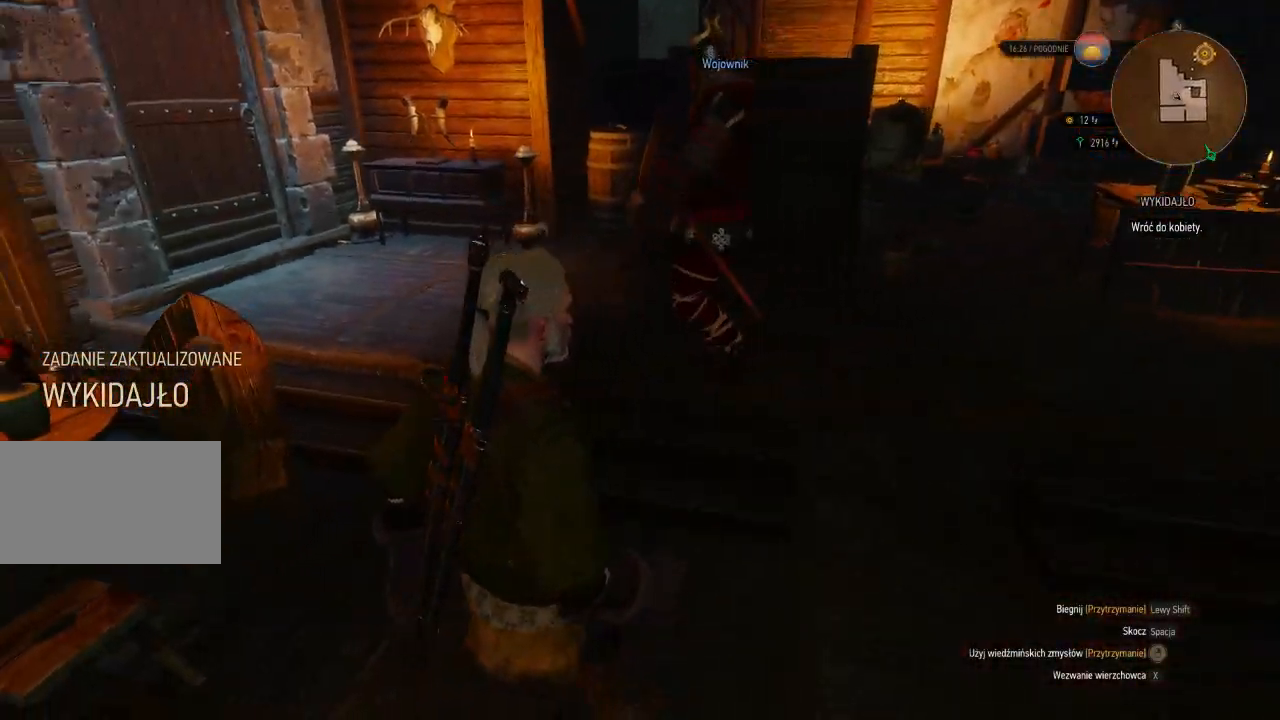
{"keys": ["d", "w"], "mouse": [], "events": []}
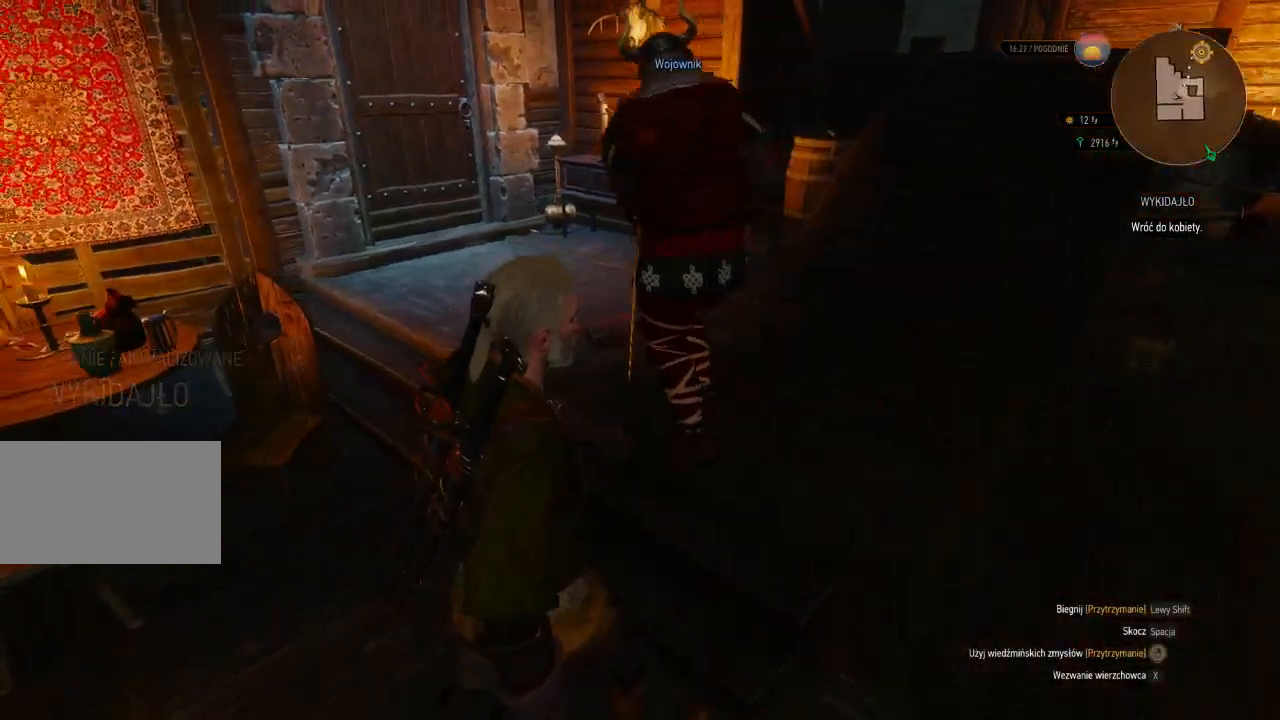
{"keys": ["d", "w"], "mouse": [], "events": []}
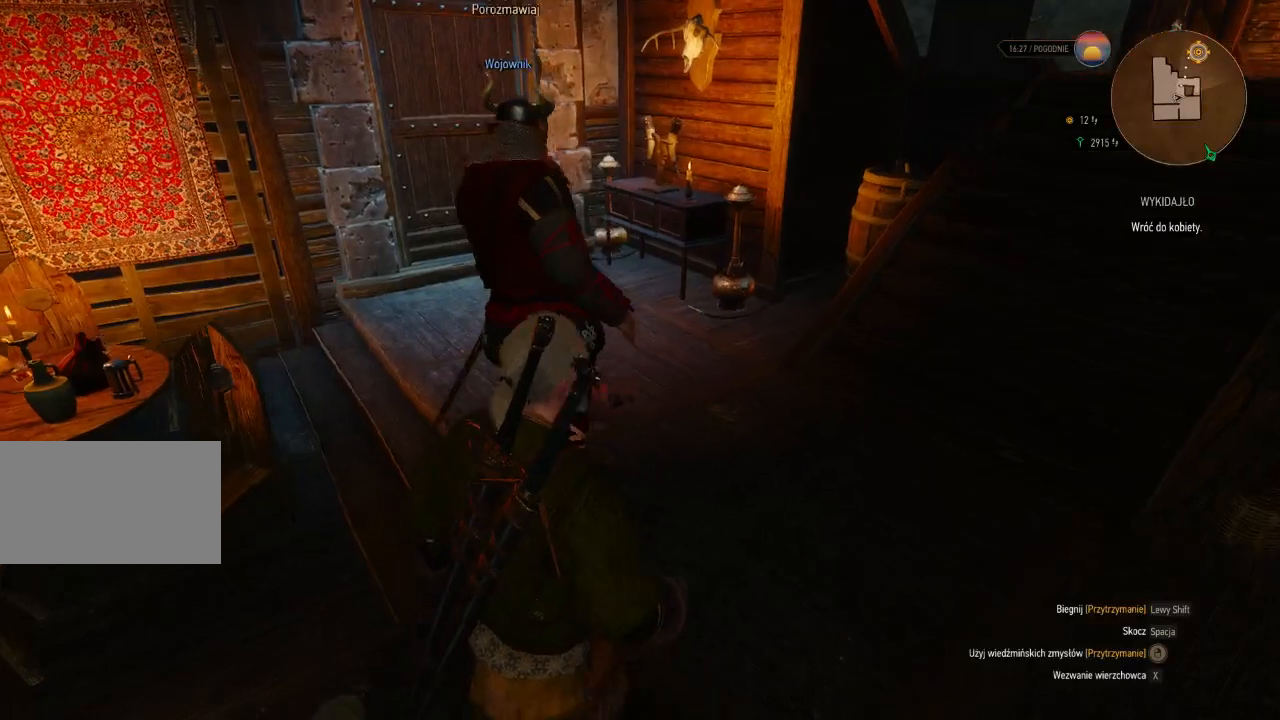
{"keys": ["d", "shift", "w"], "mouse": [], "events": [[440, "shift", "down"]]}
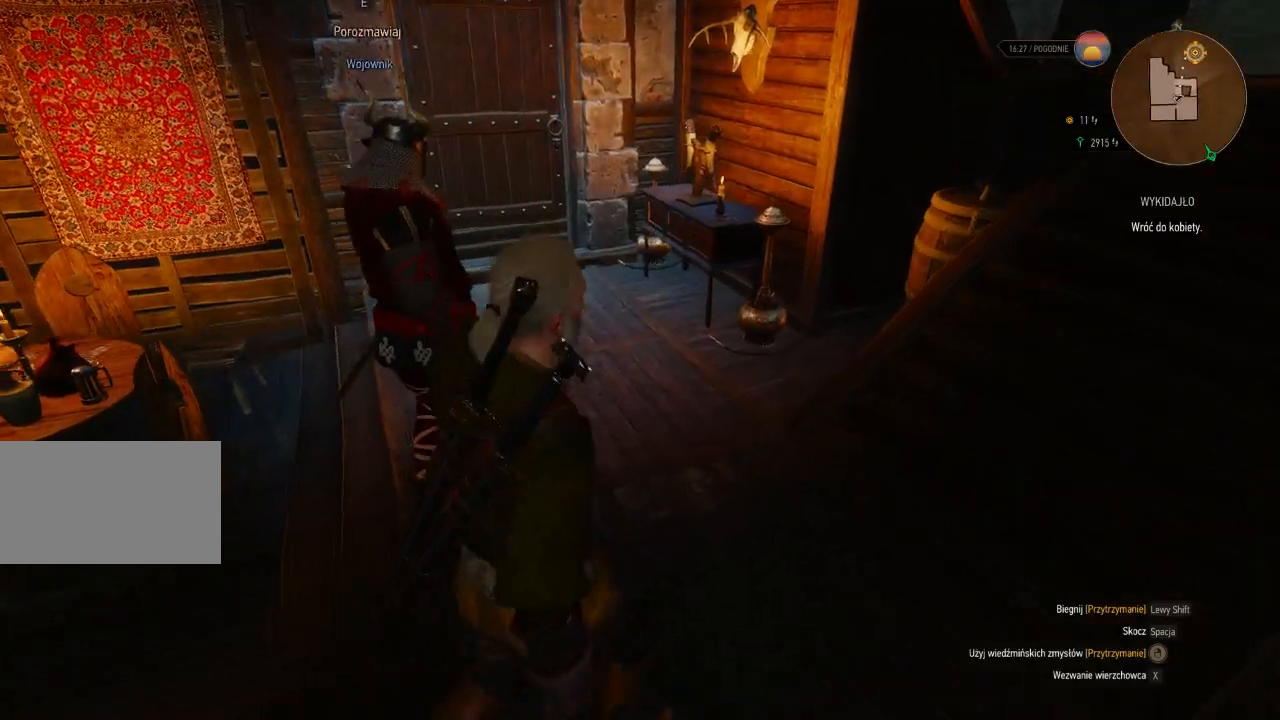
{"keys": ["shift", "w"], "mouse": [], "events": [[100, "d", "up"]]}
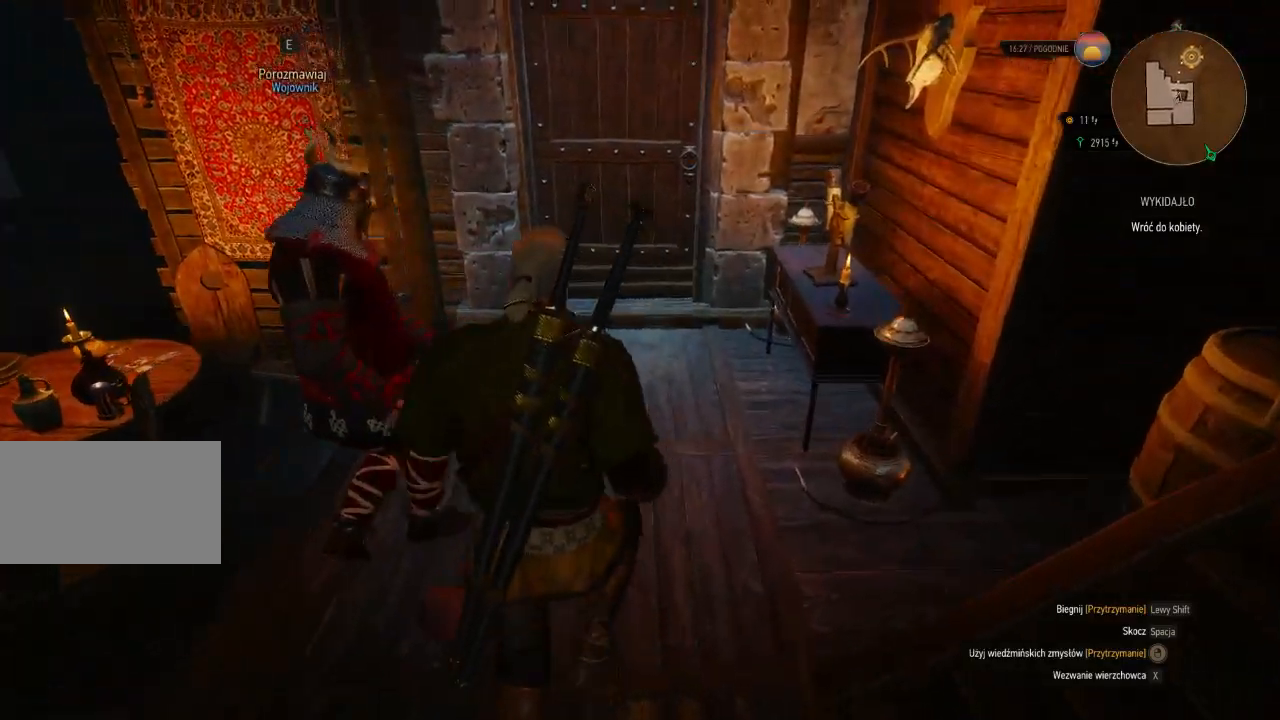
{"keys": ["w"], "mouse": [], "events": [[480, "shift", "up"]]}
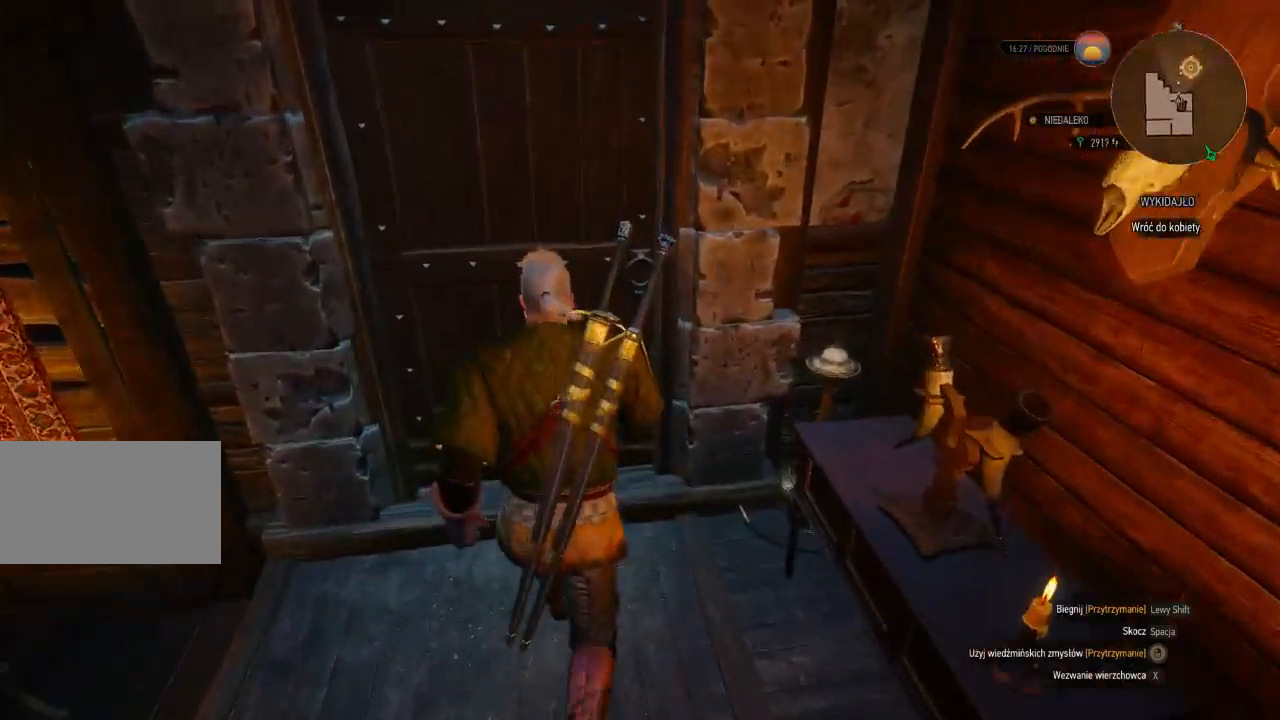
{"keys": ["w"], "mouse": [], "events": []}
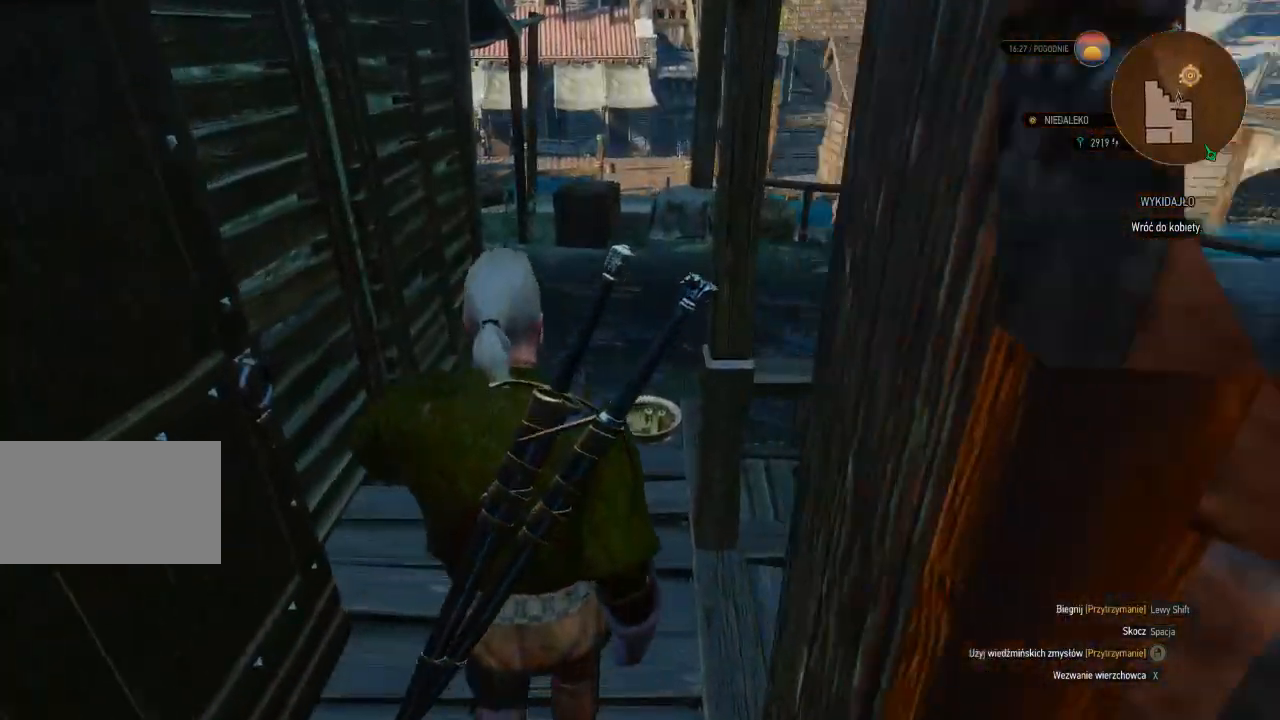
{"keys": ["a", "shift", "w"], "mouse": [], "events": [[340, "a", "down"], [440, "shift", "down"]]}
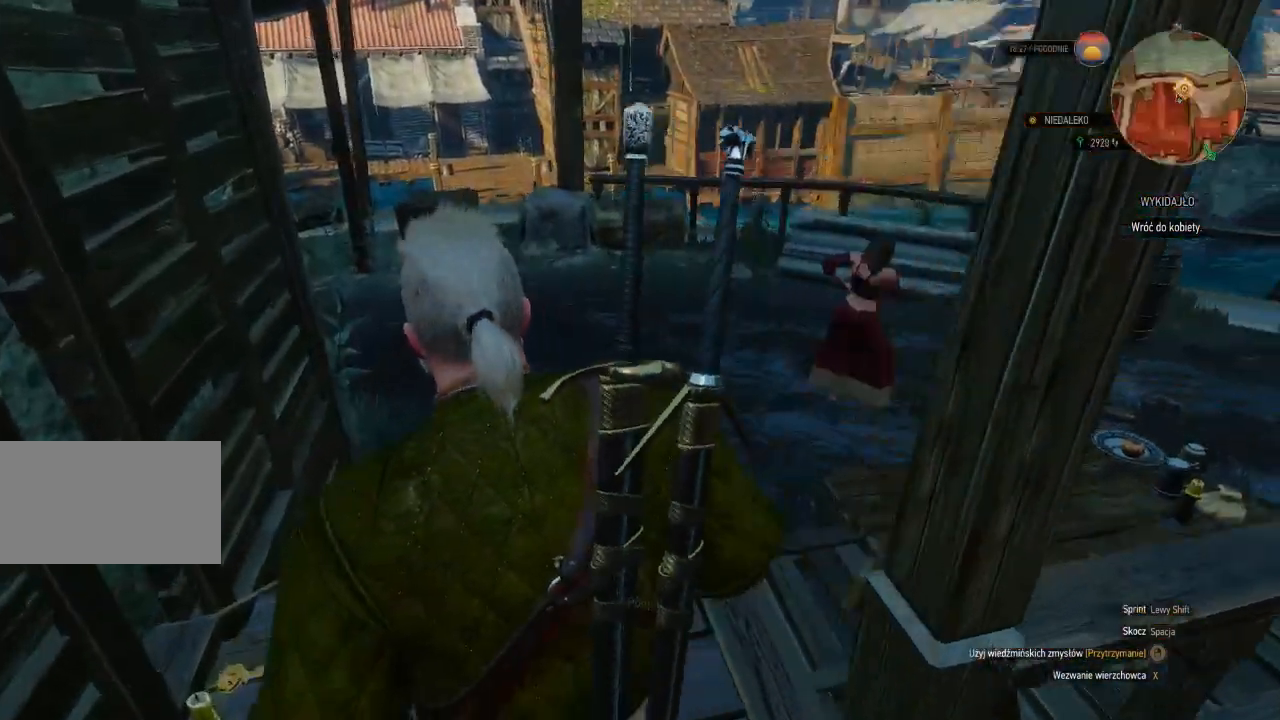
{"keys": ["w"], "mouse": [], "events": [[180, "shift", "up"], [360, "a", "up"]]}
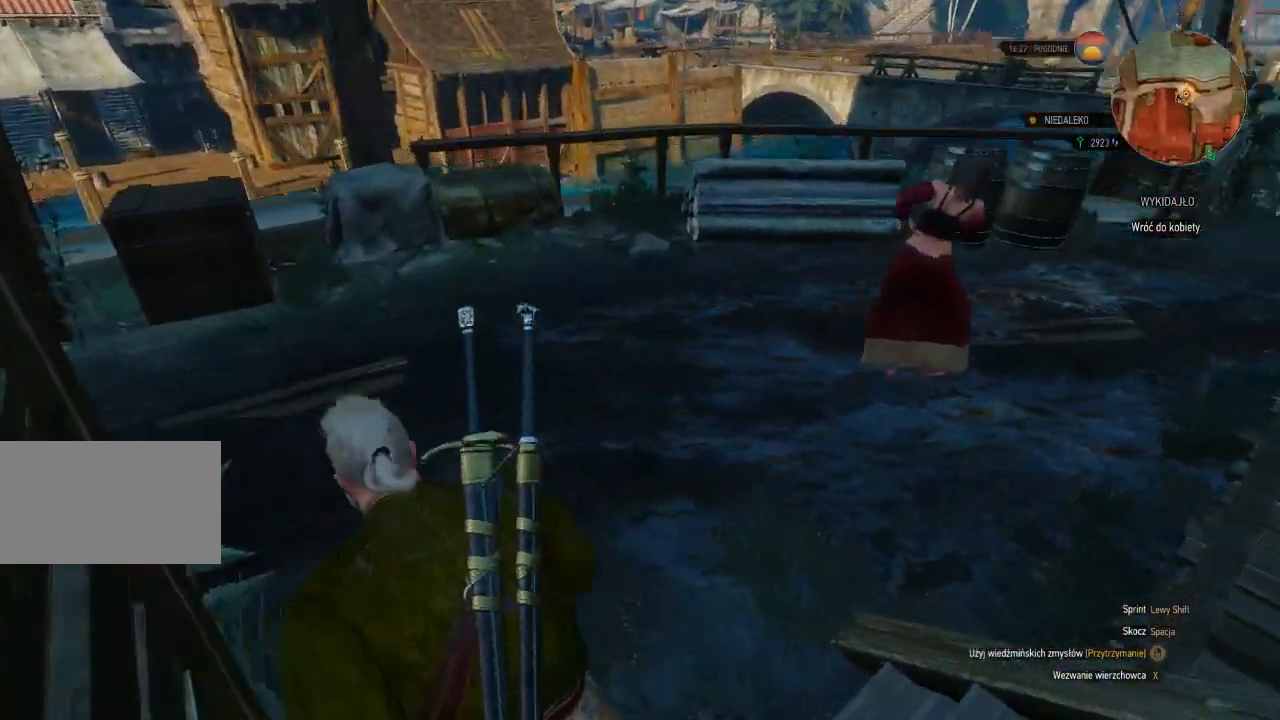
{"keys": ["a", "w"], "mouse": [], "events": [[200, "a", "down"]]}
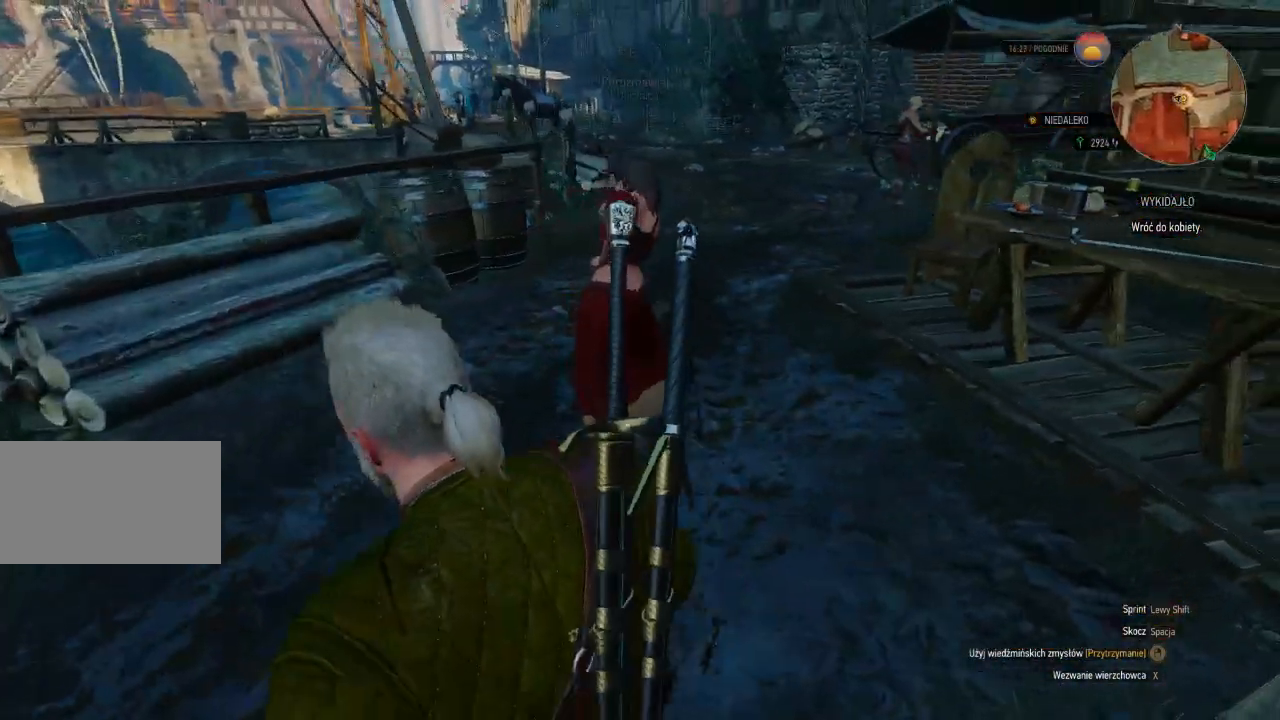
{"keys": [], "mouse": [], "events": [[80, "a", "up"], [240, "w", "up"], [360, "e", "down"], [500, "e", "up"]]}
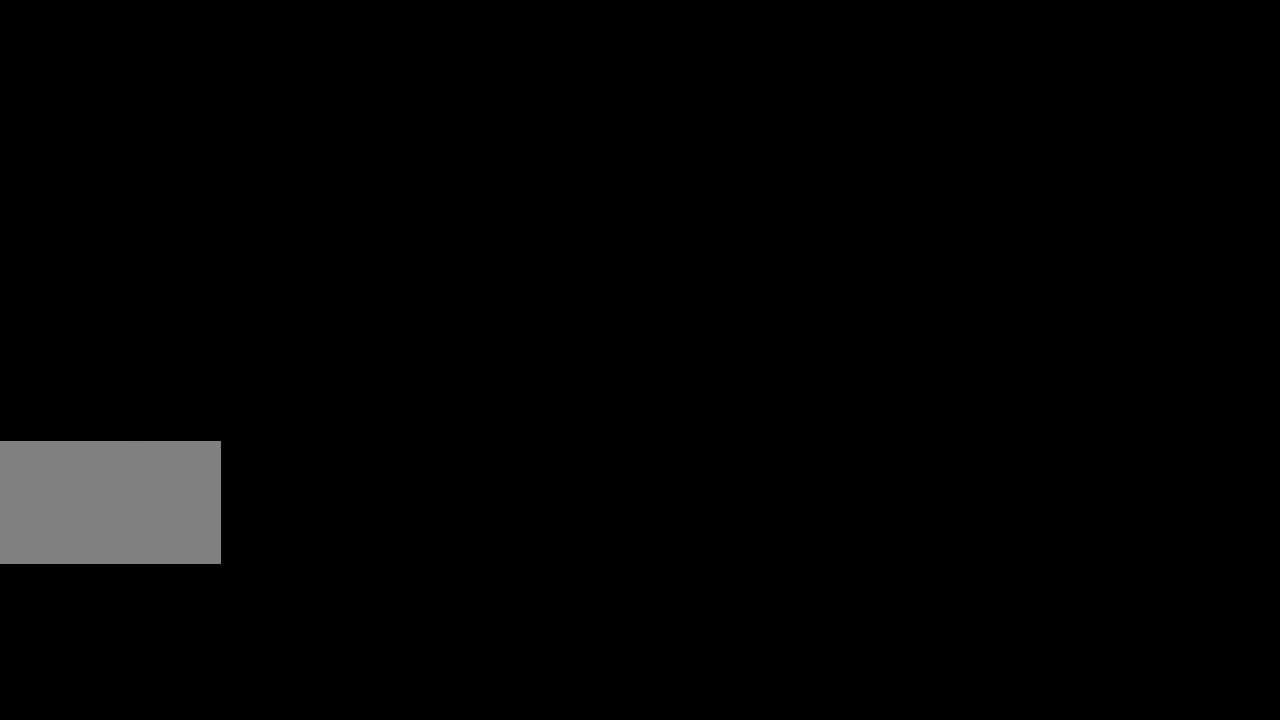
{"keys": [], "mouse": [], "events": []}
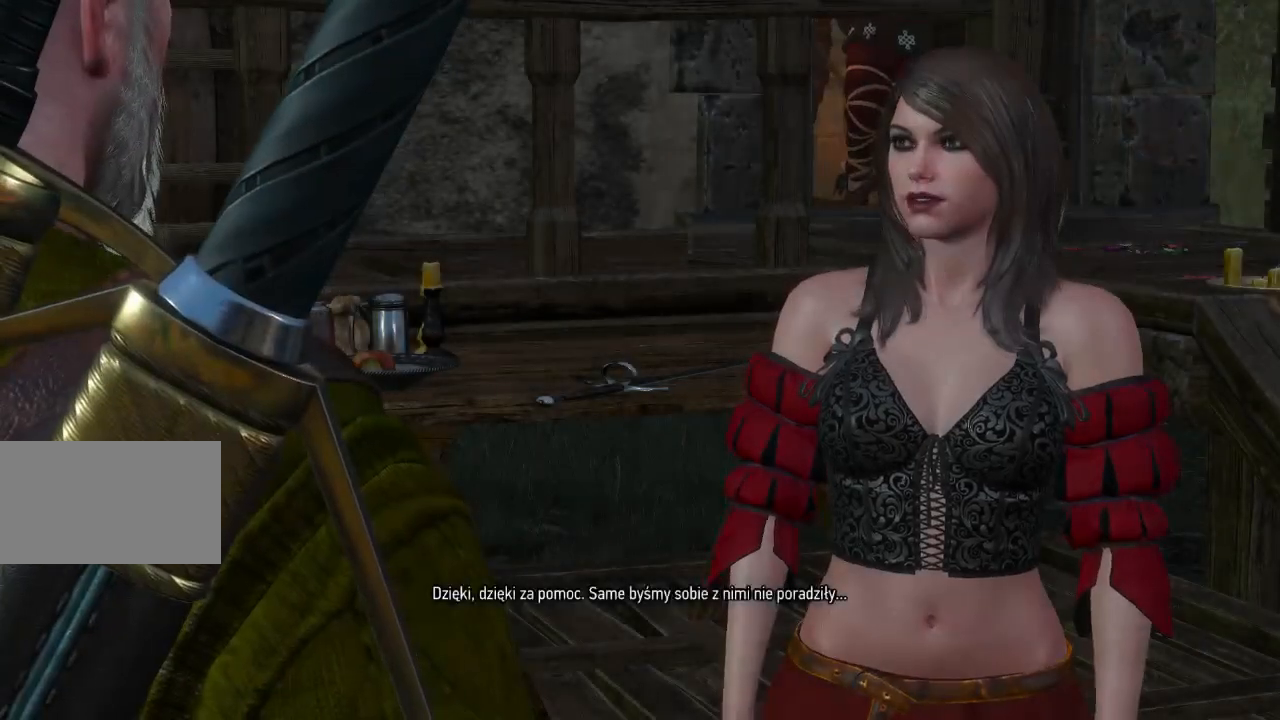
{"keys": [], "mouse": [], "events": []}
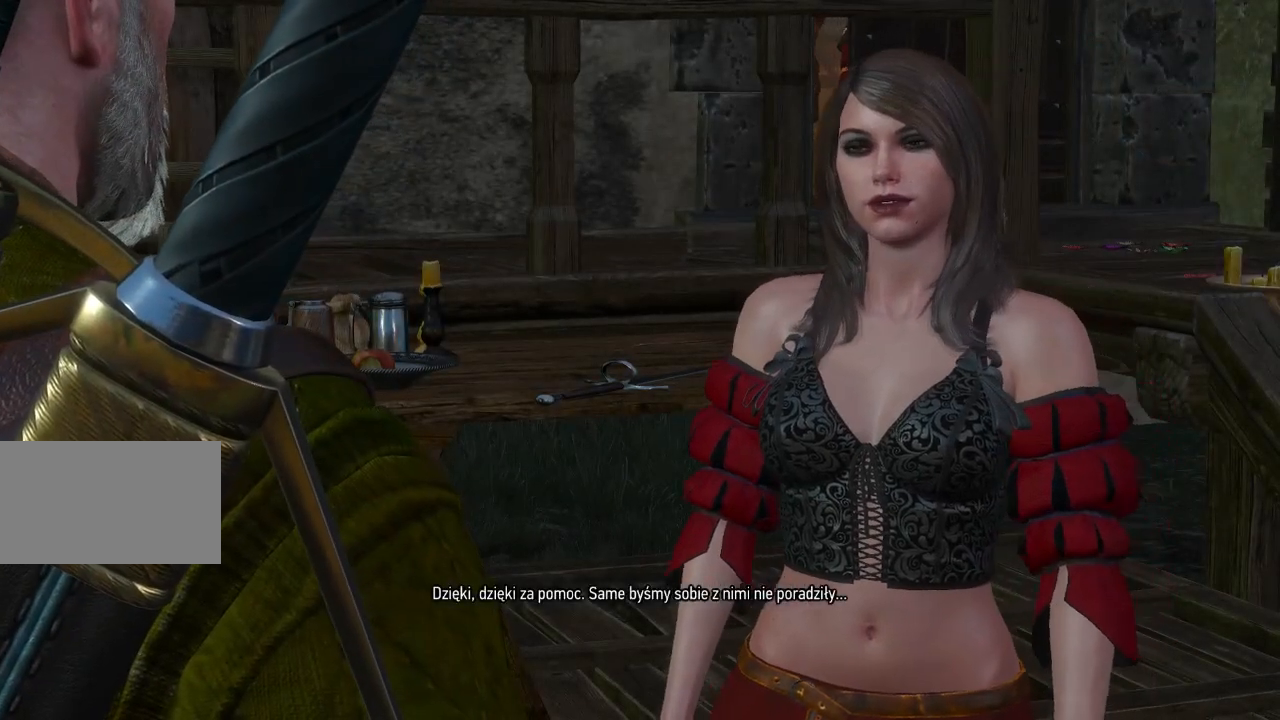
{"keys": [], "mouse": [], "events": []}
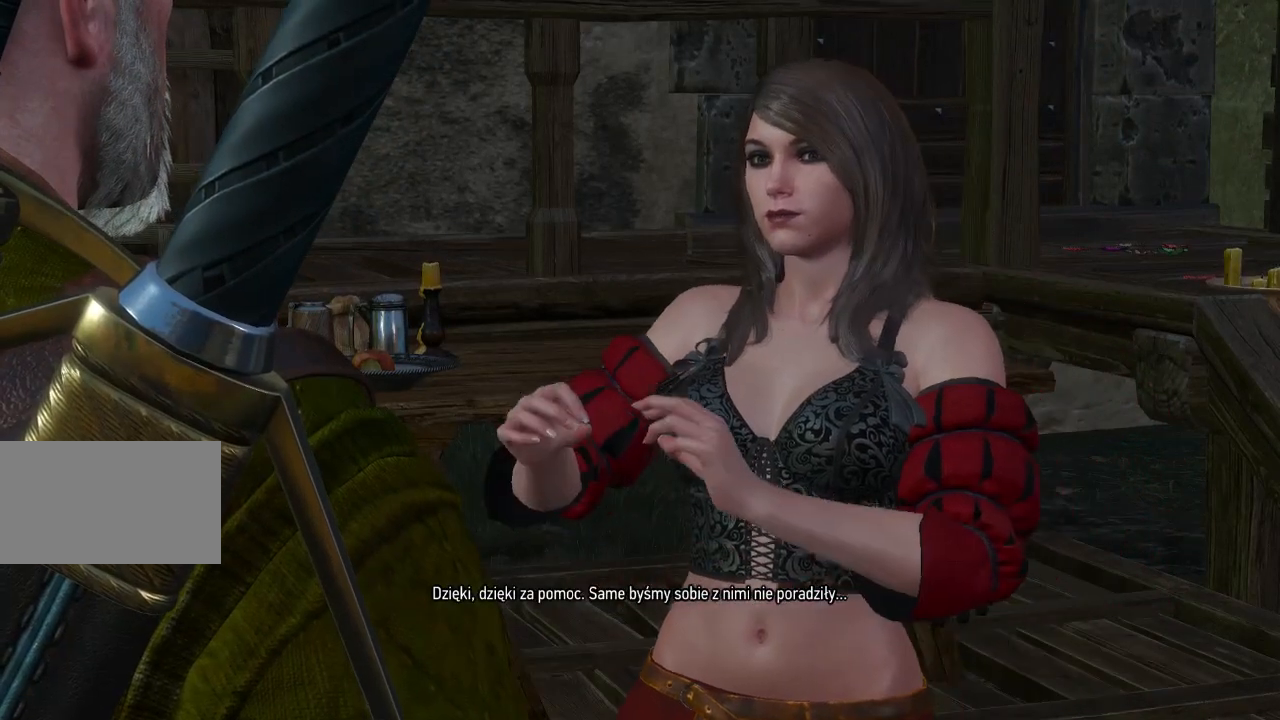
{"keys": [], "mouse": [], "events": []}
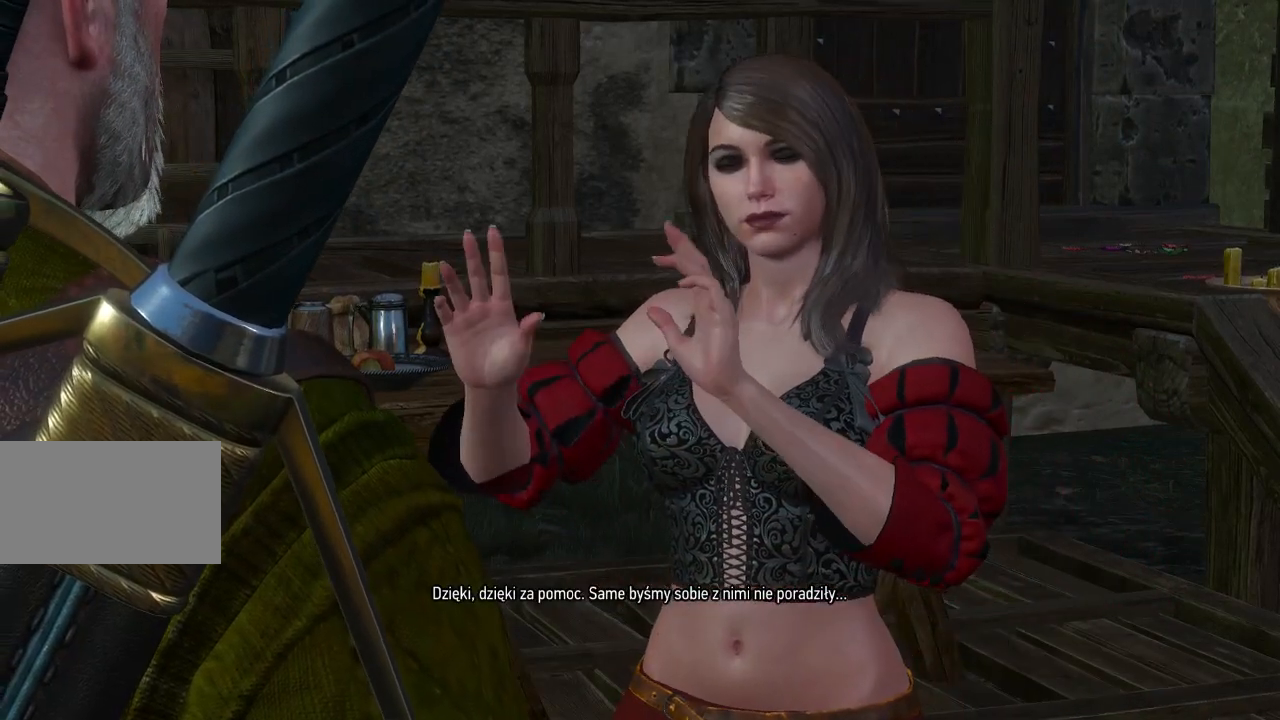
{"keys": [], "mouse": [], "events": []}
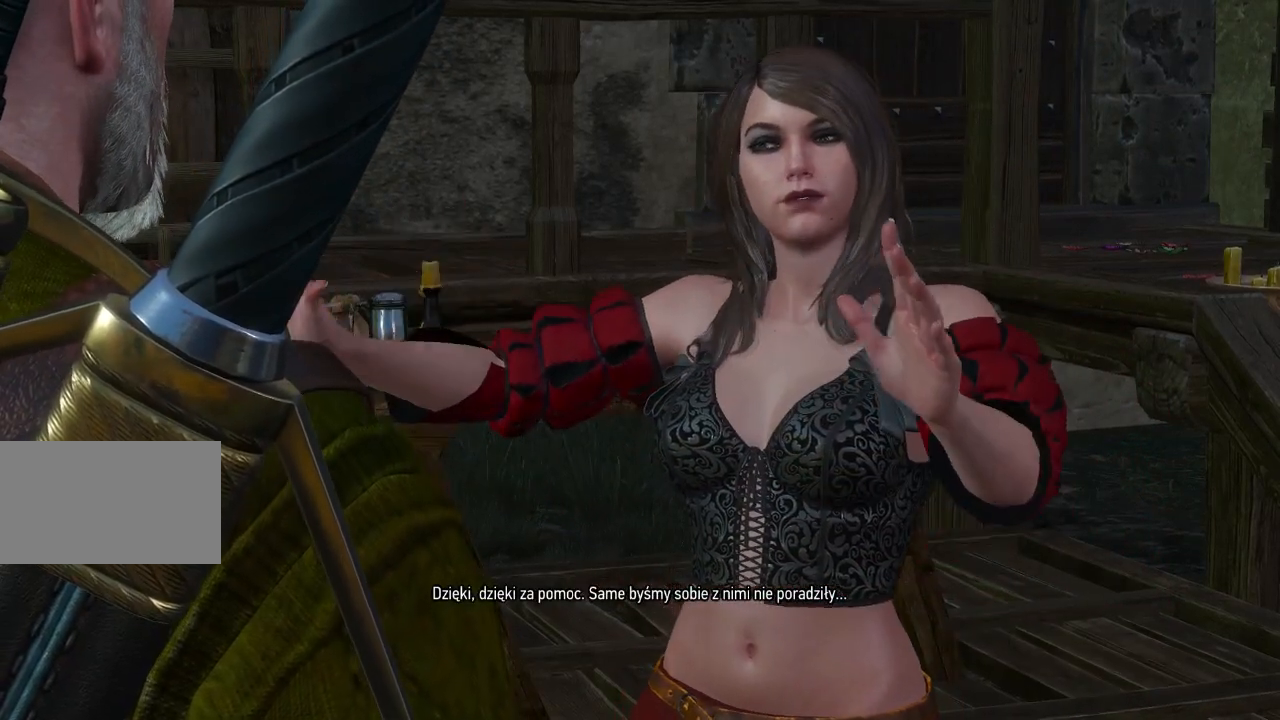
{"keys": [], "mouse": [], "events": []}
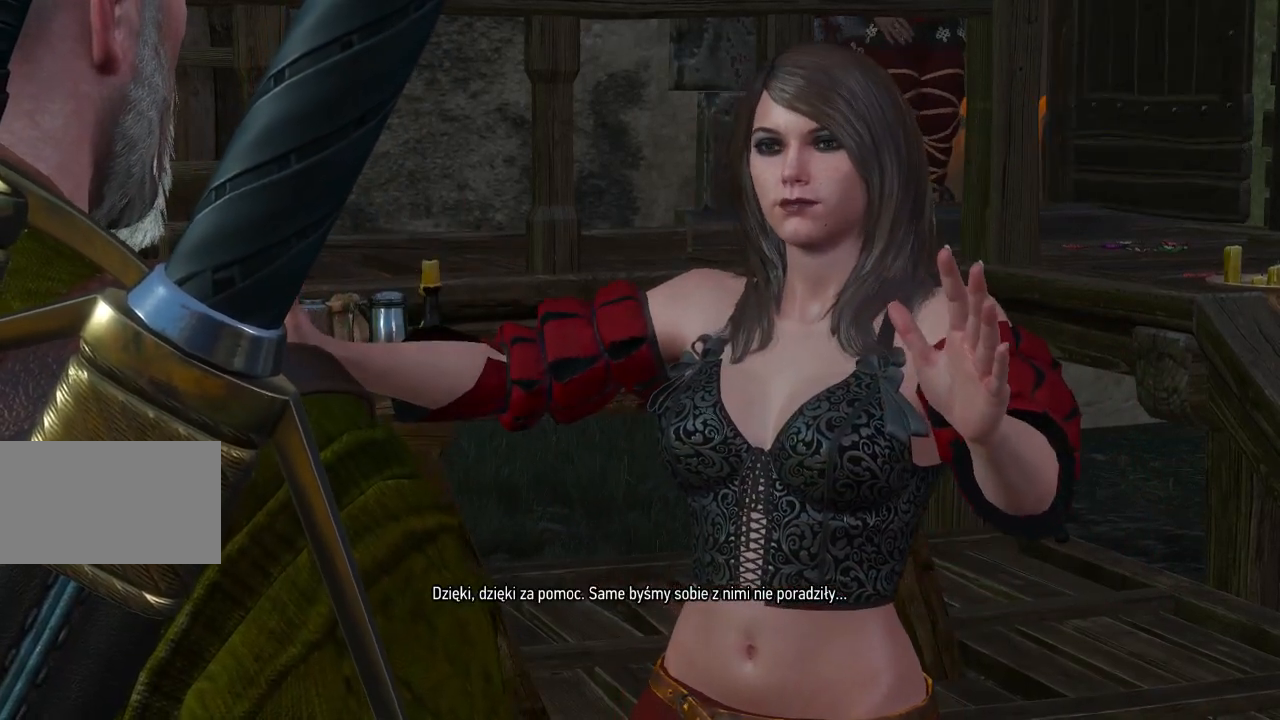
{"keys": [], "mouse": [], "events": []}